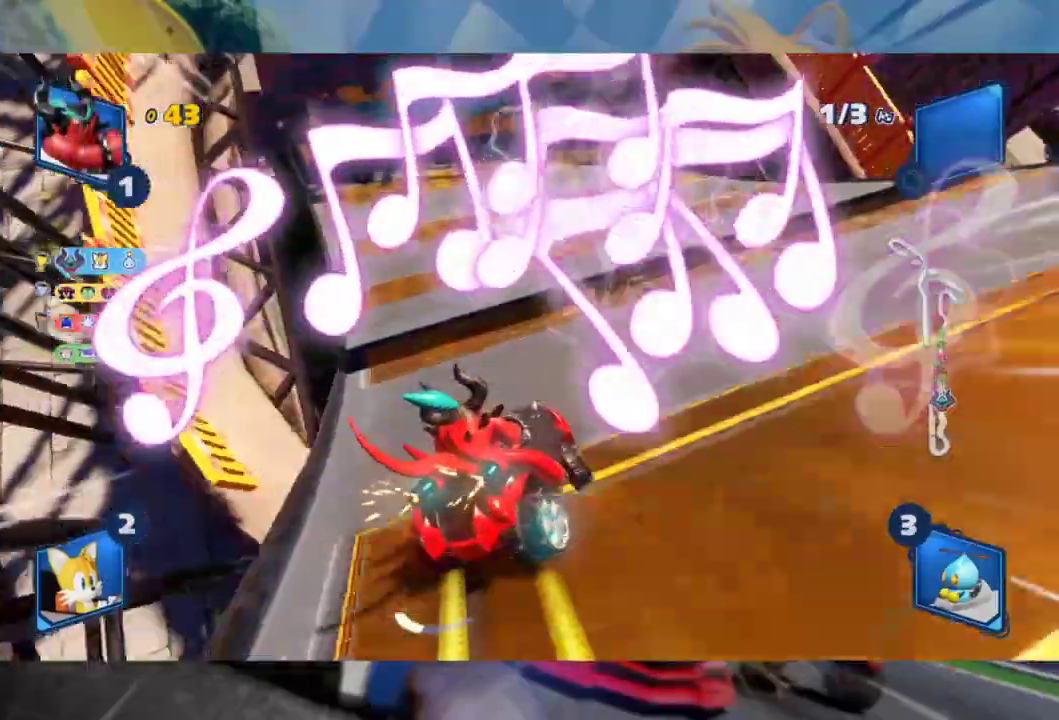
Gameplay with a controller (Xbox layout); each line is a JSON object with the inputs held at the frame after it. "events" lists button and stick changes between this image and that frame as [ms after this image, input, new state], when the widget could be followed in between.
{"buttons": ["L2", "R2"], "left_stick": "left", "right_stick": "center", "events": []}
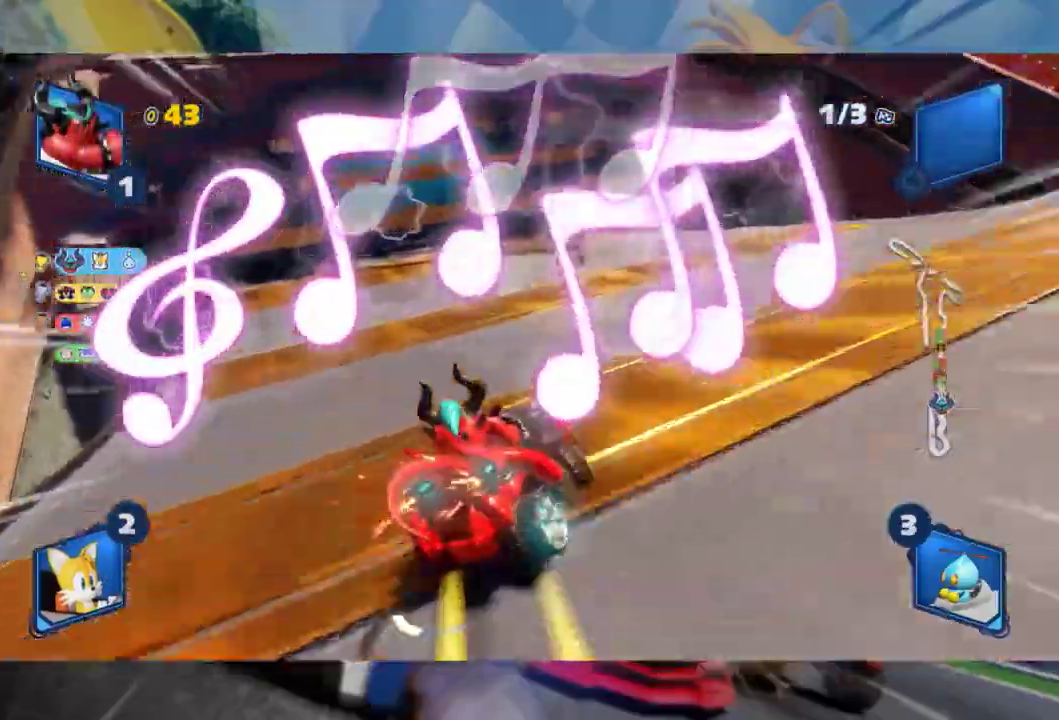
{"buttons": ["L2", "R2"], "left_stick": "left", "right_stick": "center", "events": [[150, "L2", "up"], [267, "L2", "down"]]}
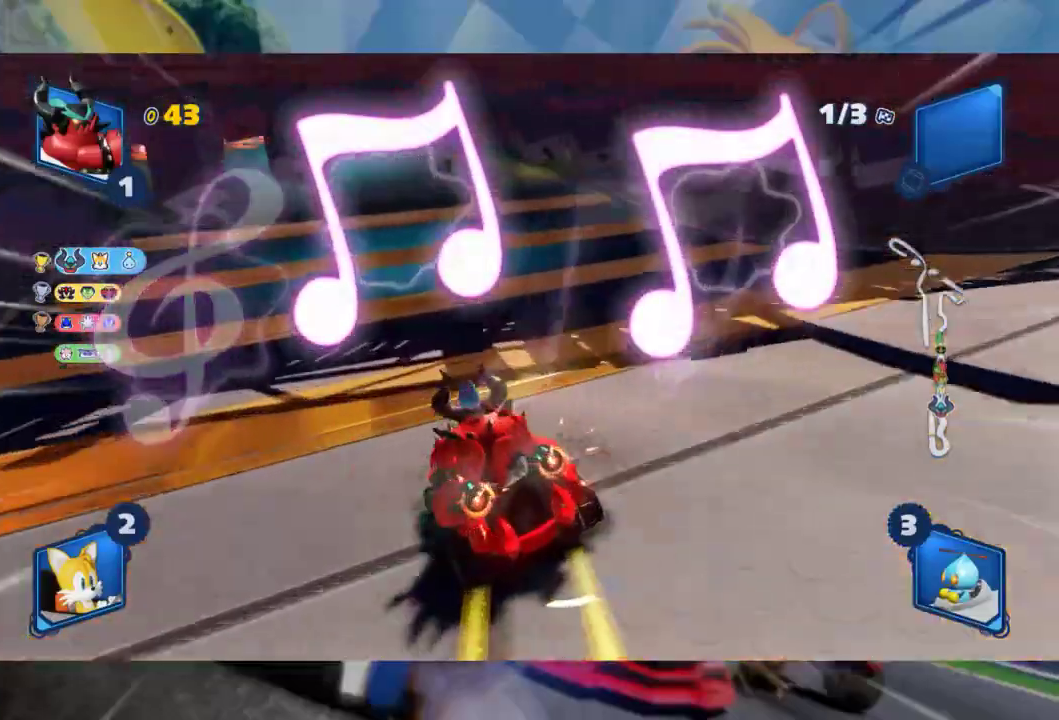
{"buttons": ["L2", "R2"], "left_stick": "left", "right_stick": "center", "events": []}
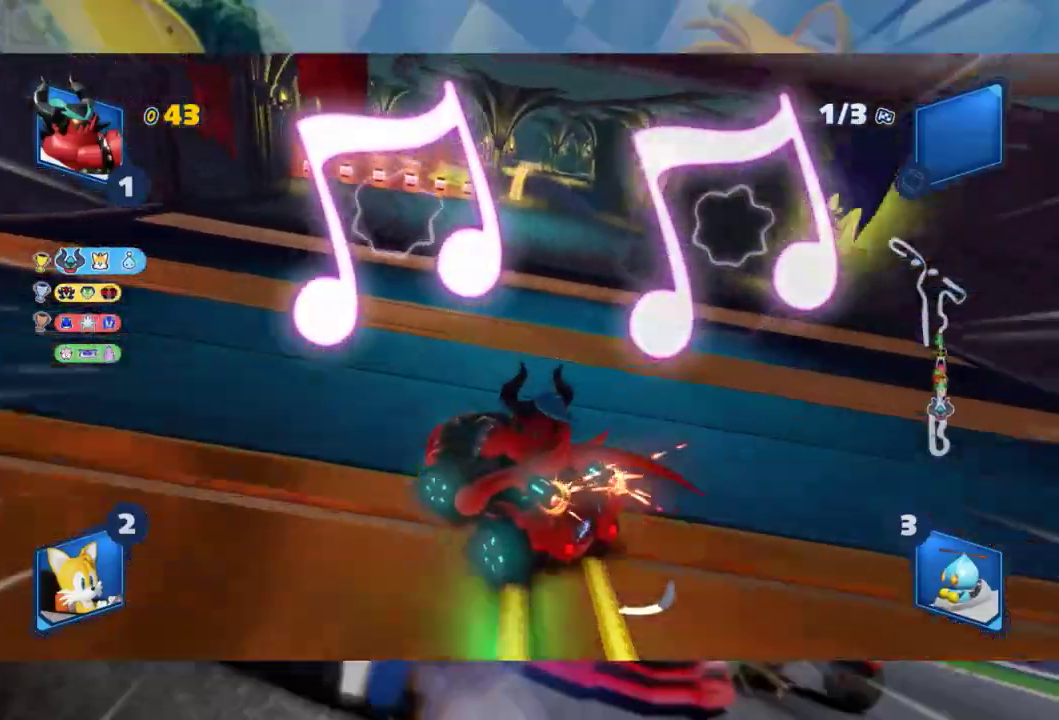
{"buttons": ["L2", "R2"], "left_stick": "center", "right_stick": "center", "events": [[267, "L2", "up"], [267, "left_stick", "center"], [317, "left_stick", "right"], [383, "L2", "down"], [467, "left_stick", "center"]]}
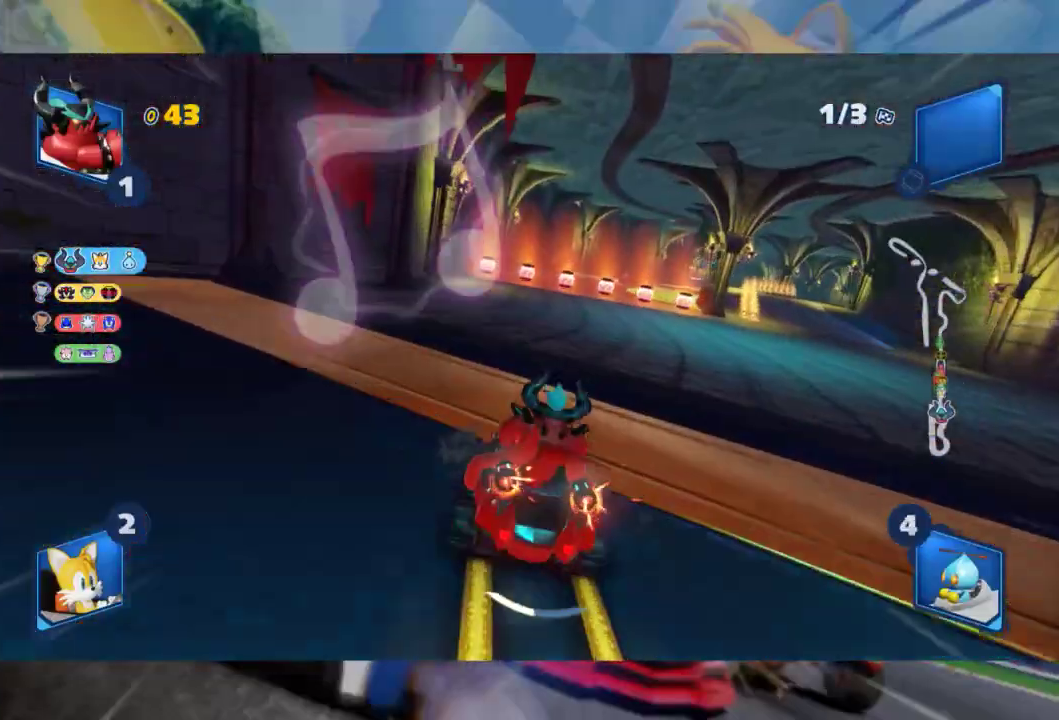
{"buttons": ["L2", "R2"], "left_stick": "center", "right_stick": "center", "events": []}
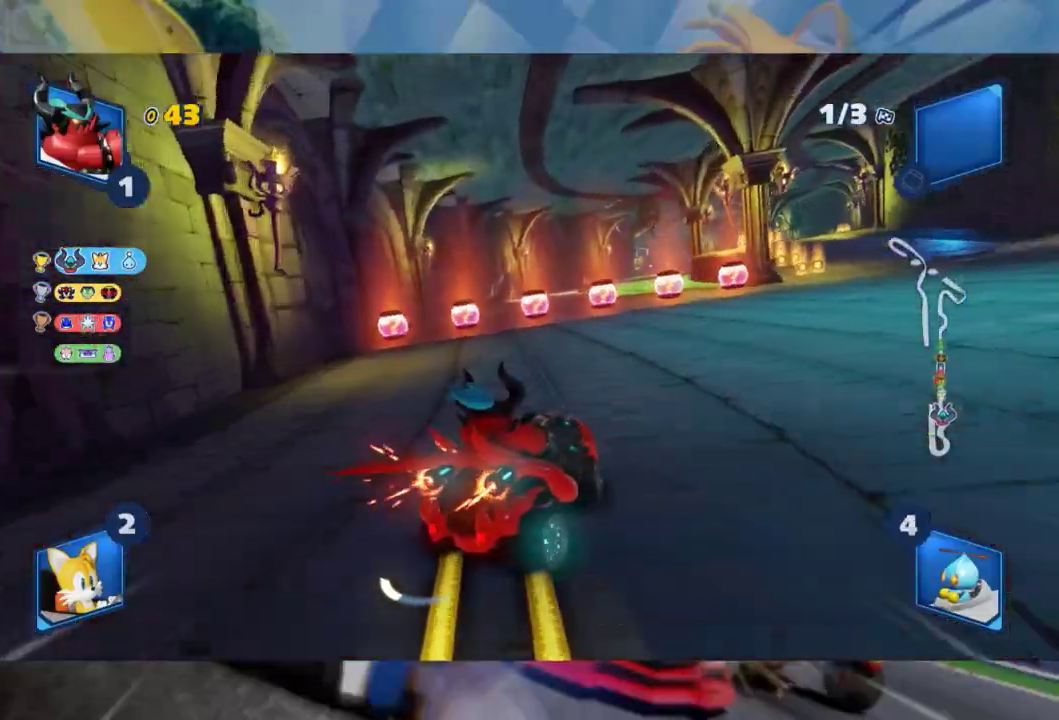
{"buttons": ["L2", "R2"], "left_stick": "center", "right_stick": "center", "events": [[100, "left_stick", "left"], [433, "left_stick", "center"]]}
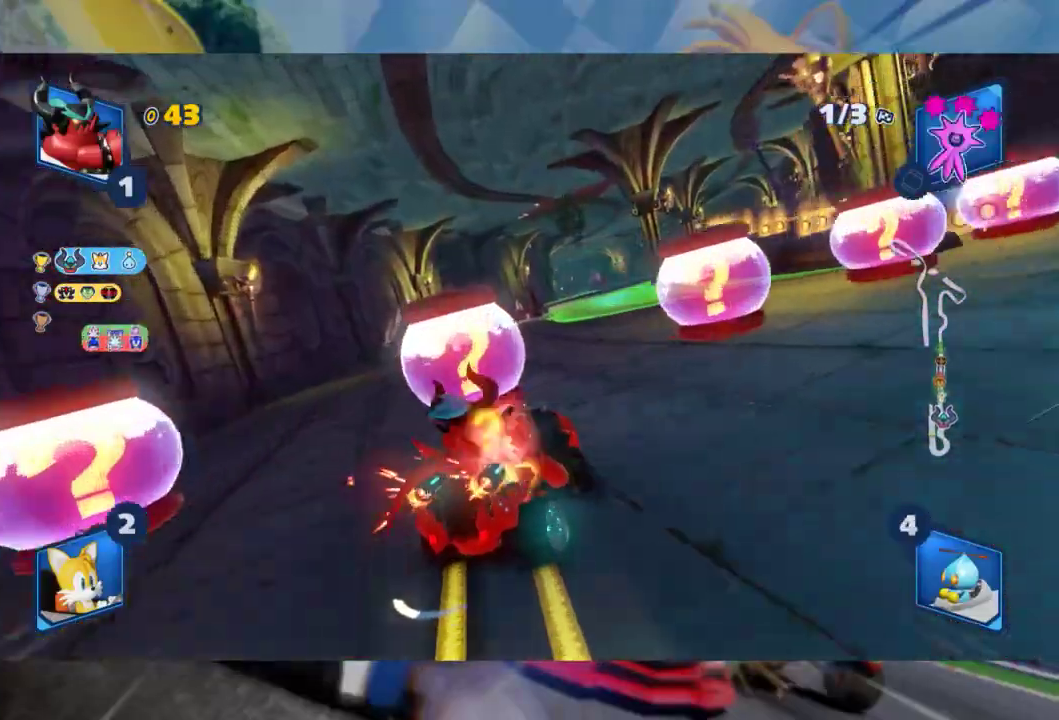
{"buttons": ["L2", "R2"], "left_stick": "left", "right_stick": "center", "events": [[67, "left_stick", "left"], [267, "left_stick", "center"], [500, "left_stick", "left"]]}
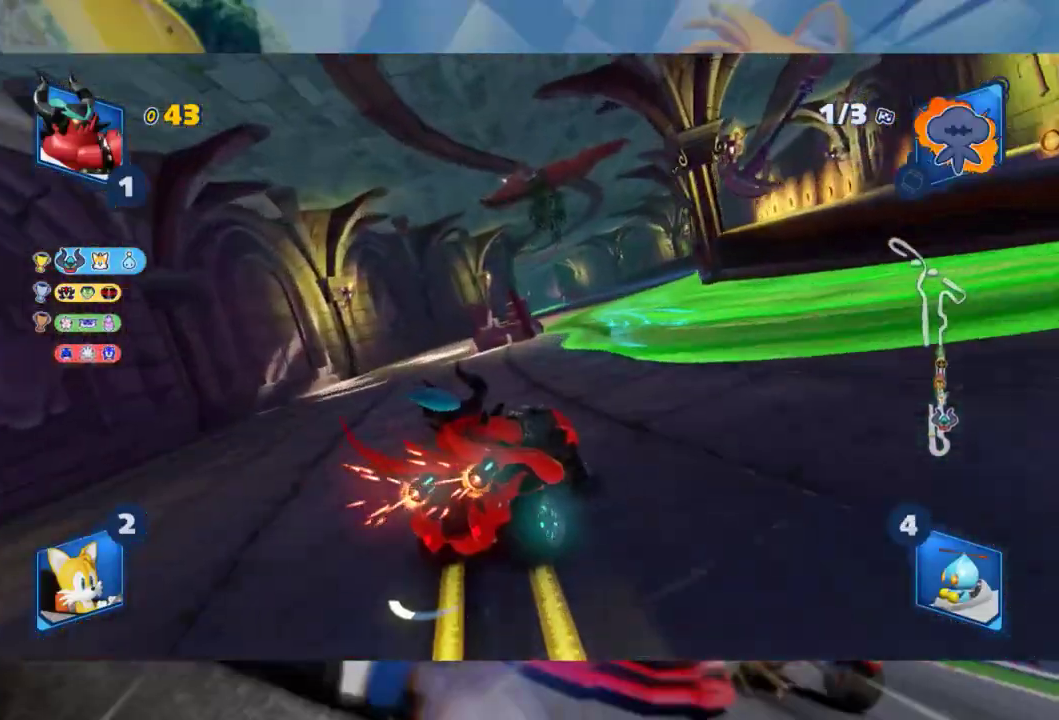
{"buttons": ["L2", "R2"], "left_stick": "left", "right_stick": "center", "events": [[200, "left_stick", "center"], [300, "left_stick", "left"]]}
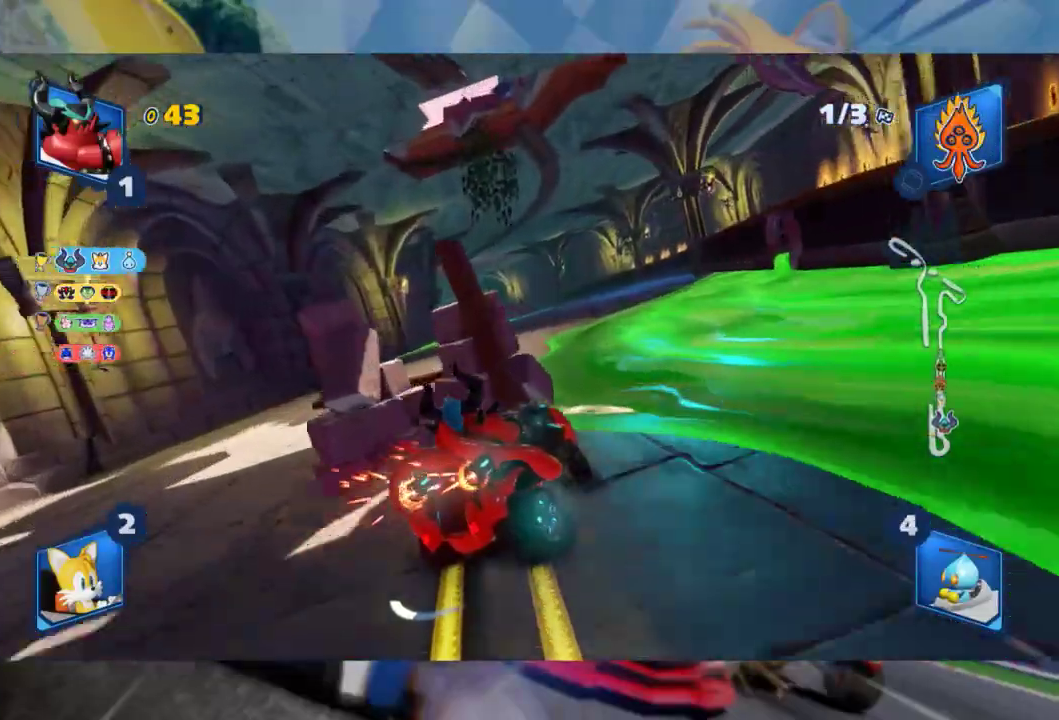
{"buttons": ["L2", "R2"], "left_stick": "center", "right_stick": "center", "events": [[417, "left_stick", "center"]]}
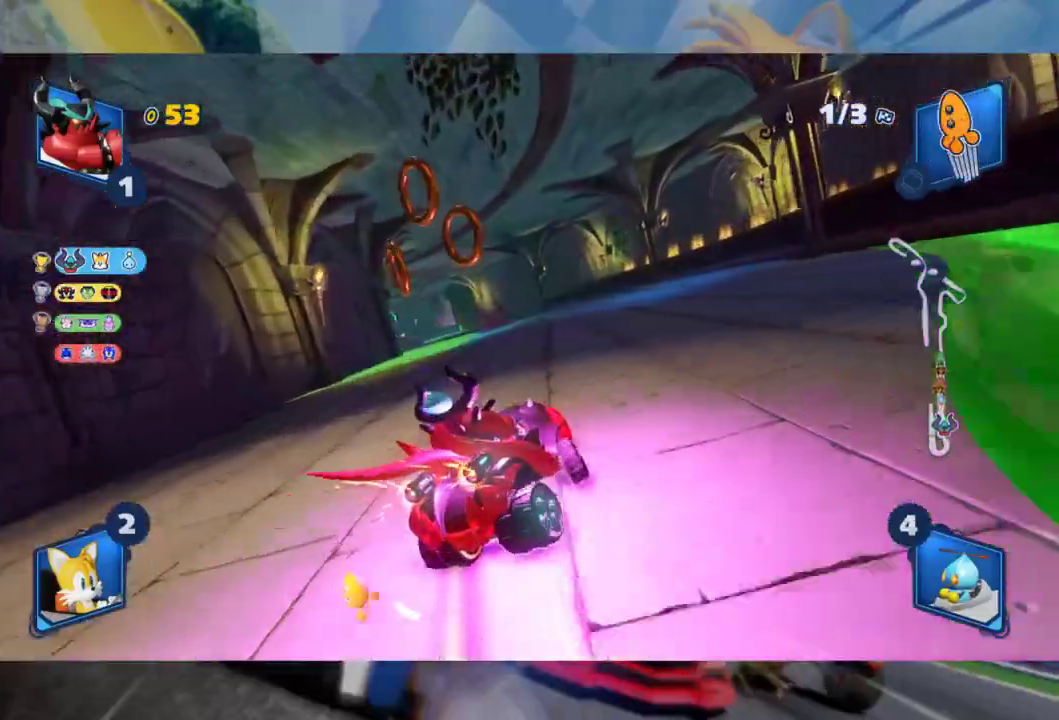
{"buttons": ["L2", "R2"], "left_stick": "left", "right_stick": "center", "events": [[300, "left_stick", "left"], [367, "L2", "up"], [467, "L2", "down"]]}
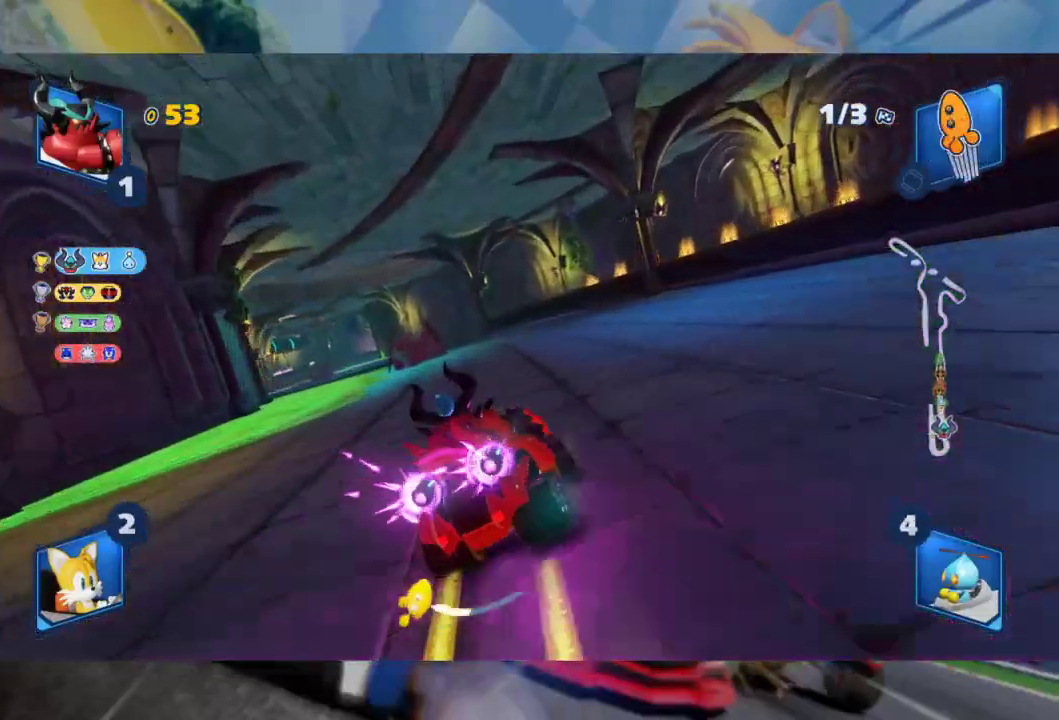
{"buttons": ["L2", "R2"], "left_stick": "left", "right_stick": "center", "events": []}
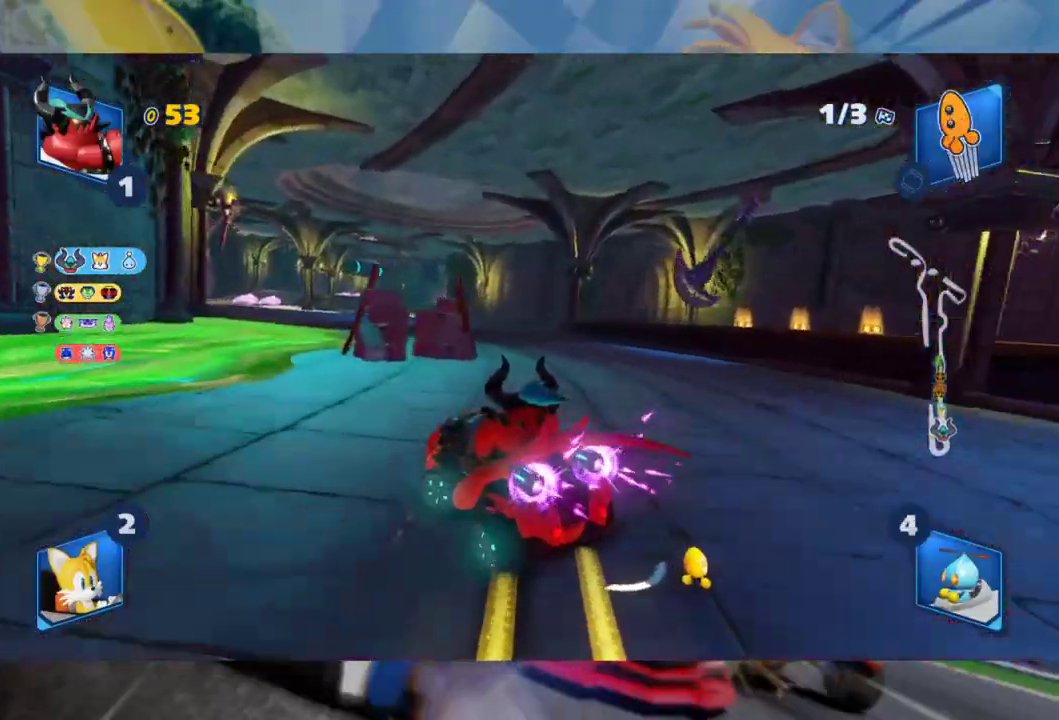
{"buttons": ["R2"], "left_stick": "right", "right_stick": "center", "events": [[417, "L2", "up"], [417, "left_stick", "right"]]}
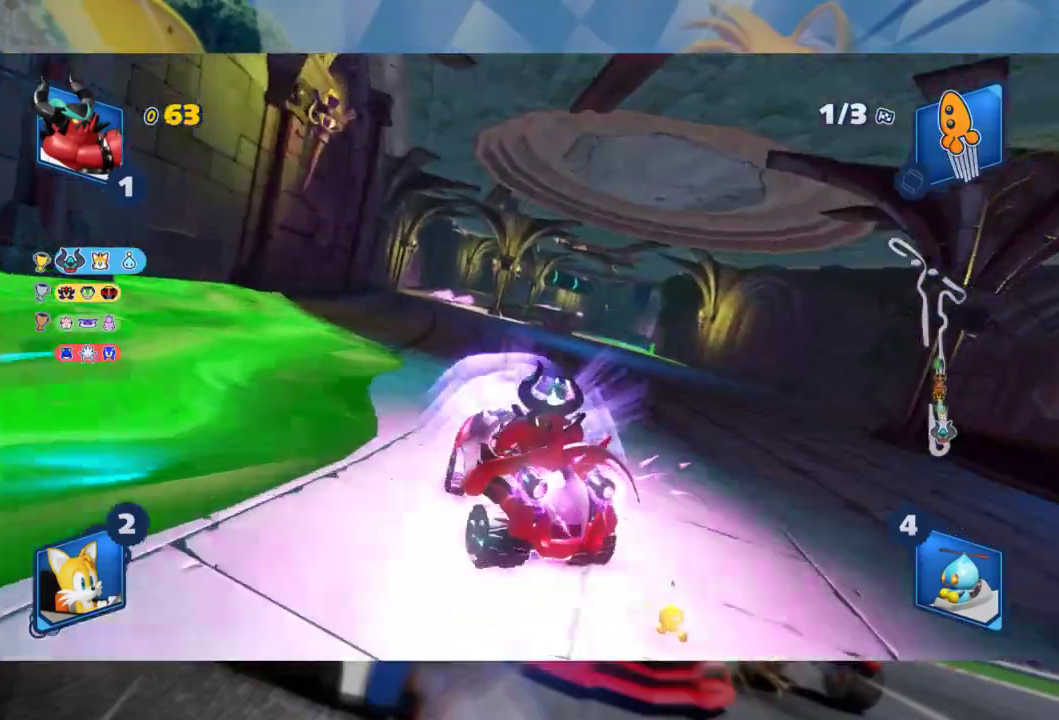
{"buttons": ["L2", "R2"], "left_stick": "left", "right_stick": "center", "events": [[50, "L2", "down"], [133, "left_stick", "left"], [167, "B", "down"], [283, "B", "up"]]}
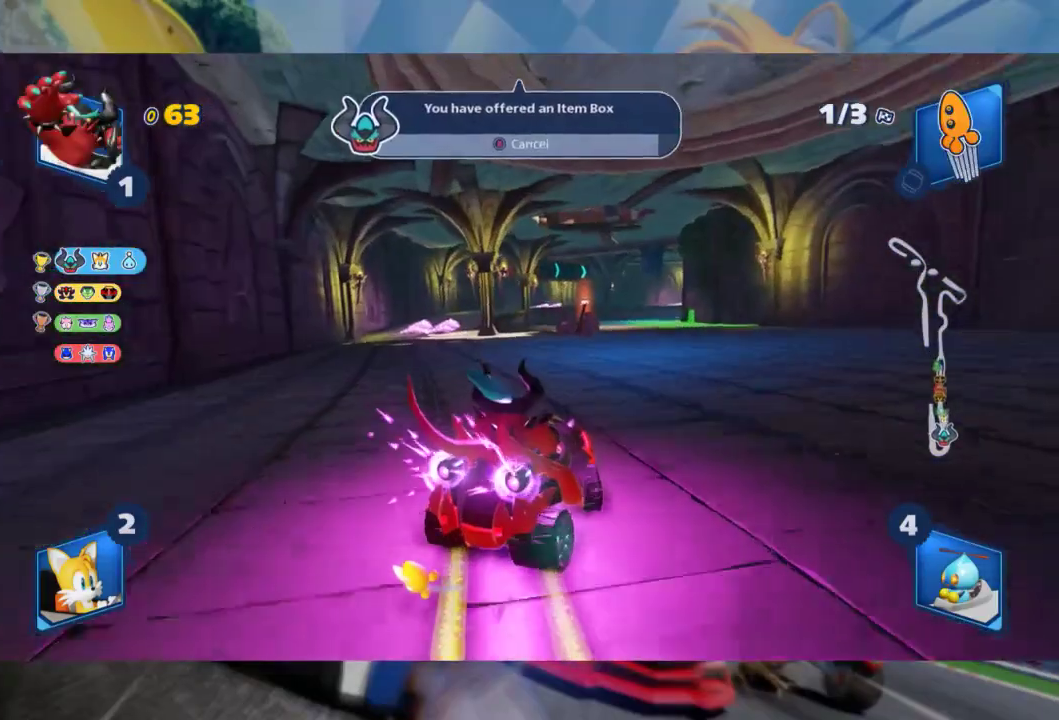
{"buttons": ["L2", "R2"], "left_stick": "left", "right_stick": "center", "events": [[17, "left_stick", "center"], [100, "left_stick", "left"]]}
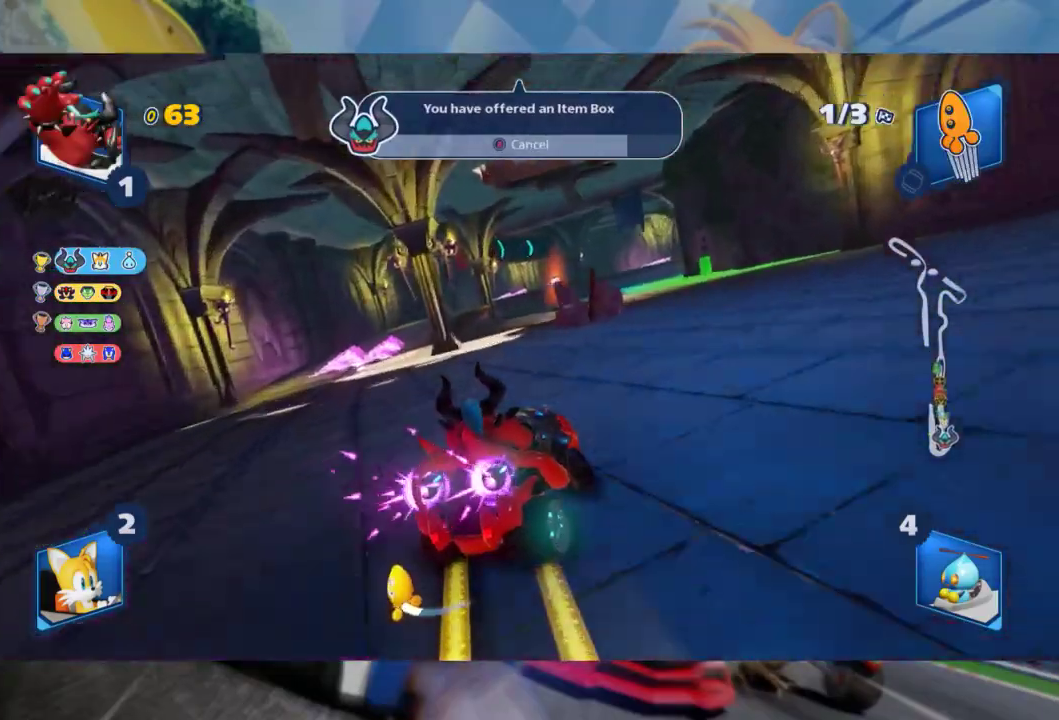
{"buttons": ["L2", "R2"], "left_stick": "left", "right_stick": "center", "events": []}
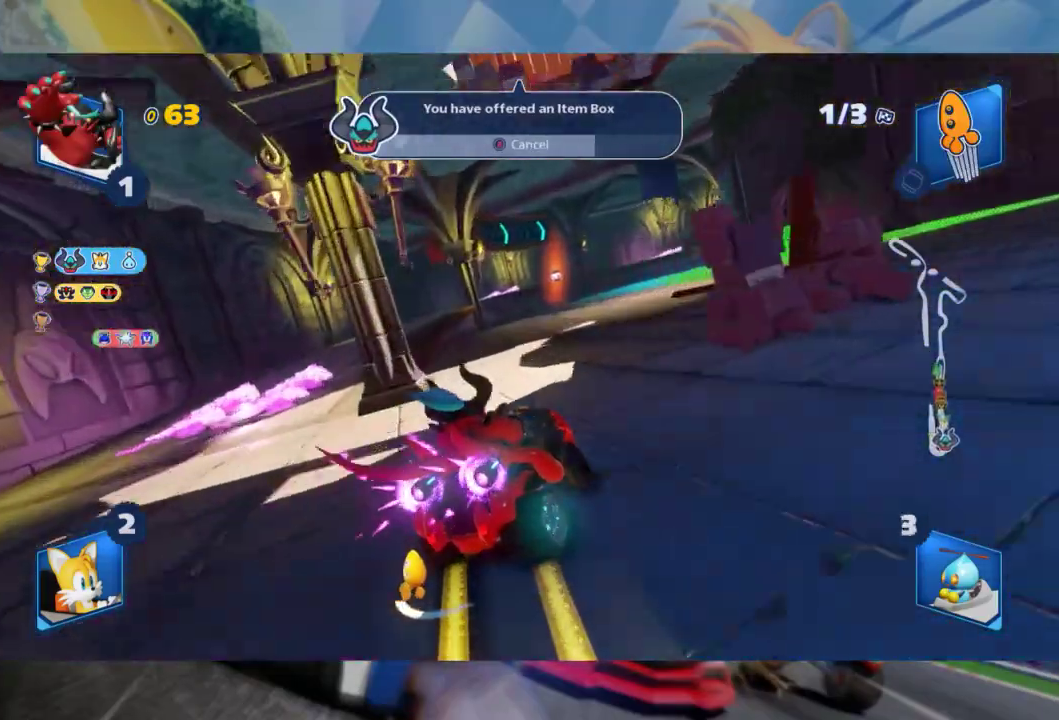
{"buttons": ["L2", "R2"], "left_stick": "center", "right_stick": "center", "events": [[67, "left_stick", "center"]]}
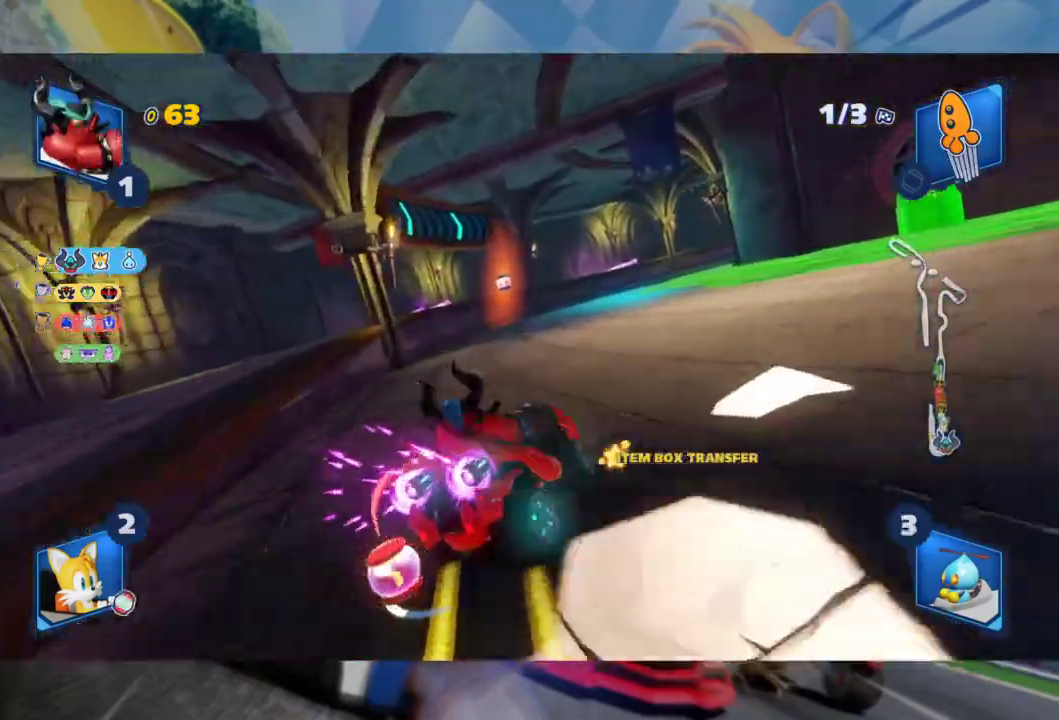
{"buttons": ["L2", "R2"], "left_stick": "left", "right_stick": "center", "events": [[100, "left_stick", "left"]]}
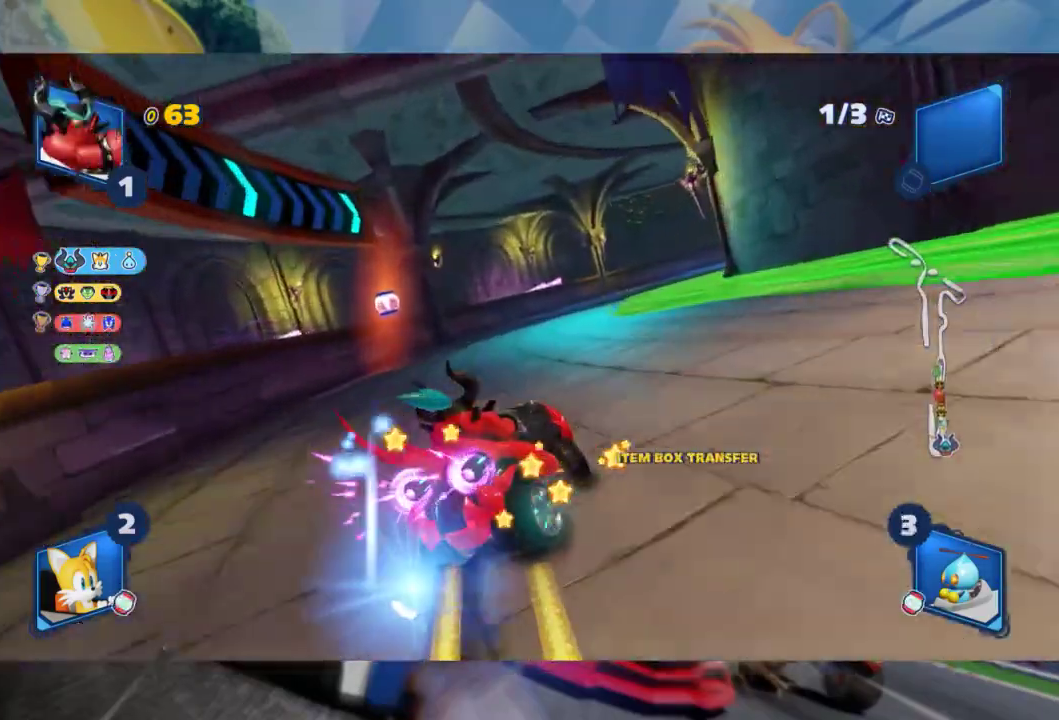
{"buttons": ["L2", "R2"], "left_stick": "right", "right_stick": "center", "events": [[17, "left_stick", "center"], [400, "left_stick", "right"]]}
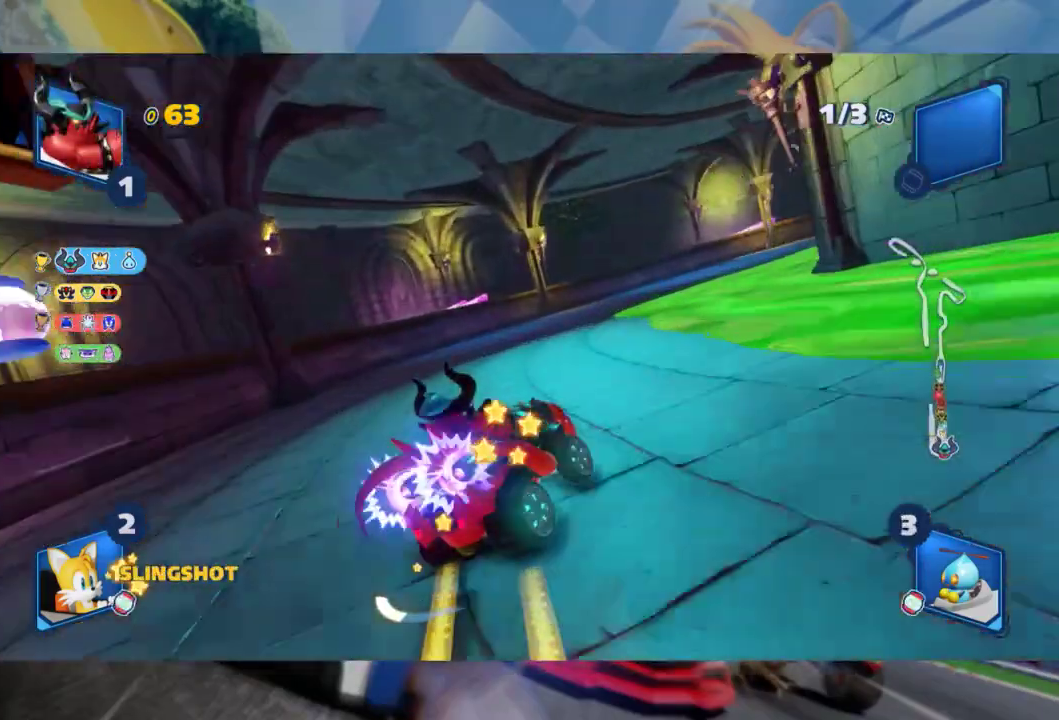
{"buttons": ["L2", "R2"], "left_stick": "right", "right_stick": "center", "events": [[300, "left_stick", "center"], [350, "left_stick", "right"]]}
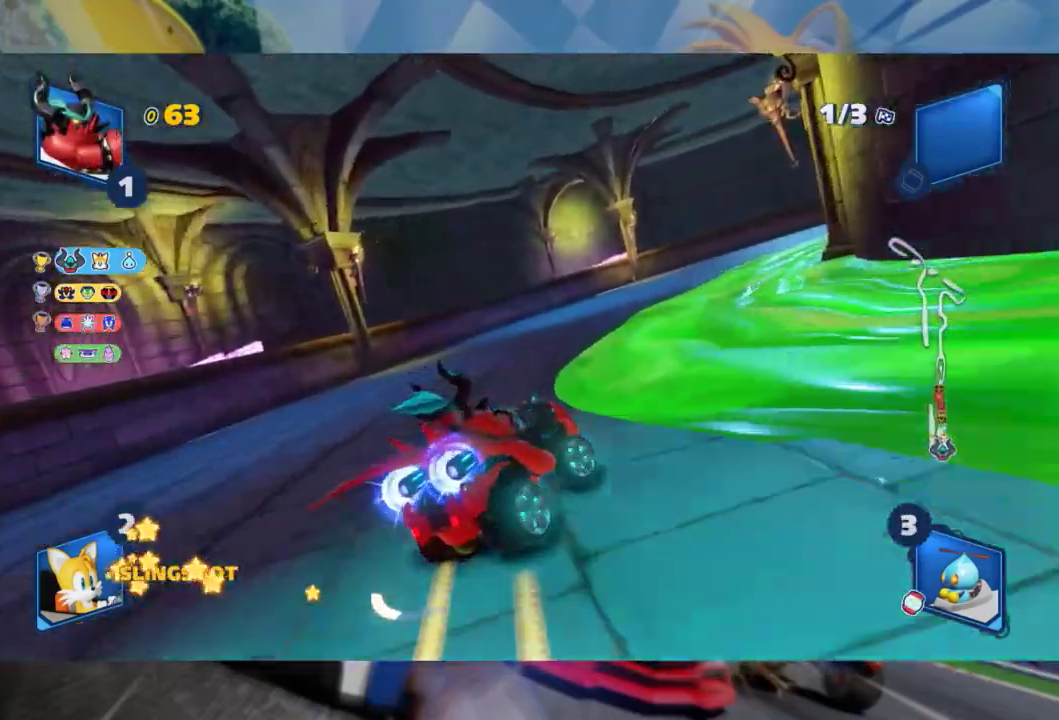
{"buttons": ["L2", "R2"], "left_stick": "right", "right_stick": "center", "events": []}
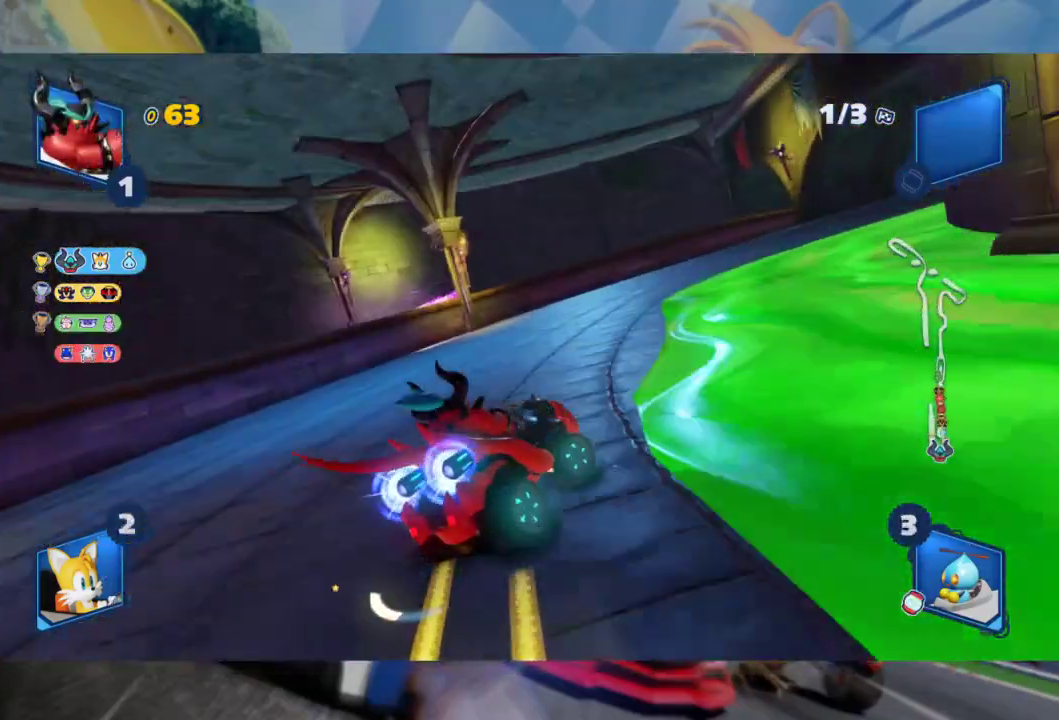
{"buttons": ["L2", "R2"], "left_stick": "right", "right_stick": "center", "events": [[133, "R2", "up"], [333, "R2", "down"]]}
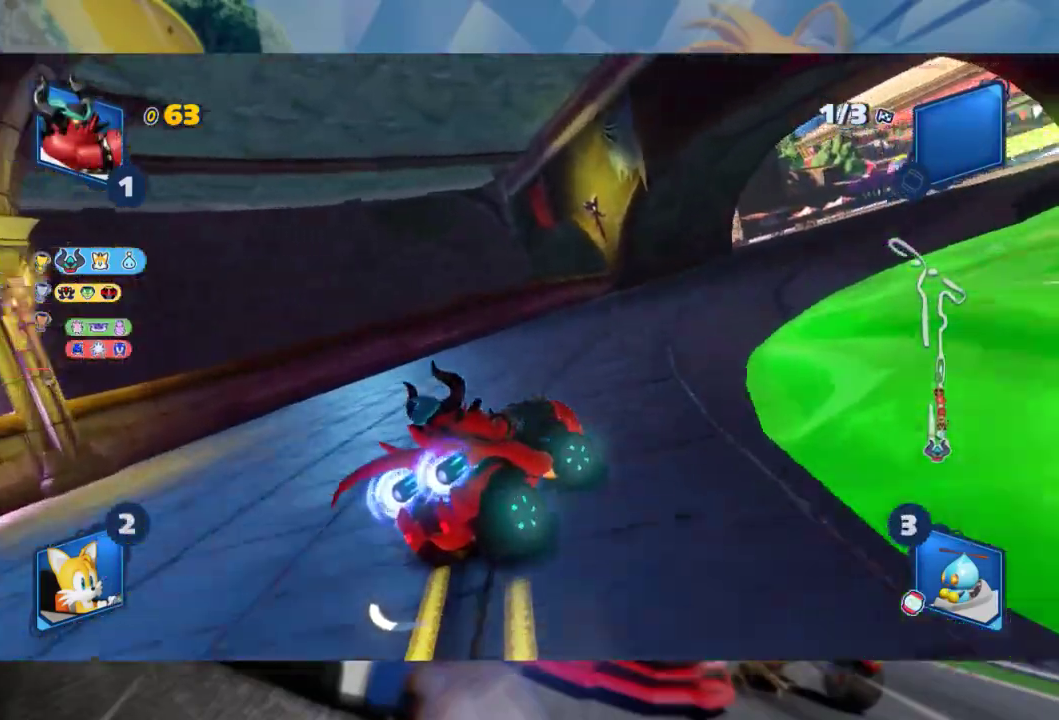
{"buttons": ["L2", "R2"], "left_stick": "right", "right_stick": "center", "events": []}
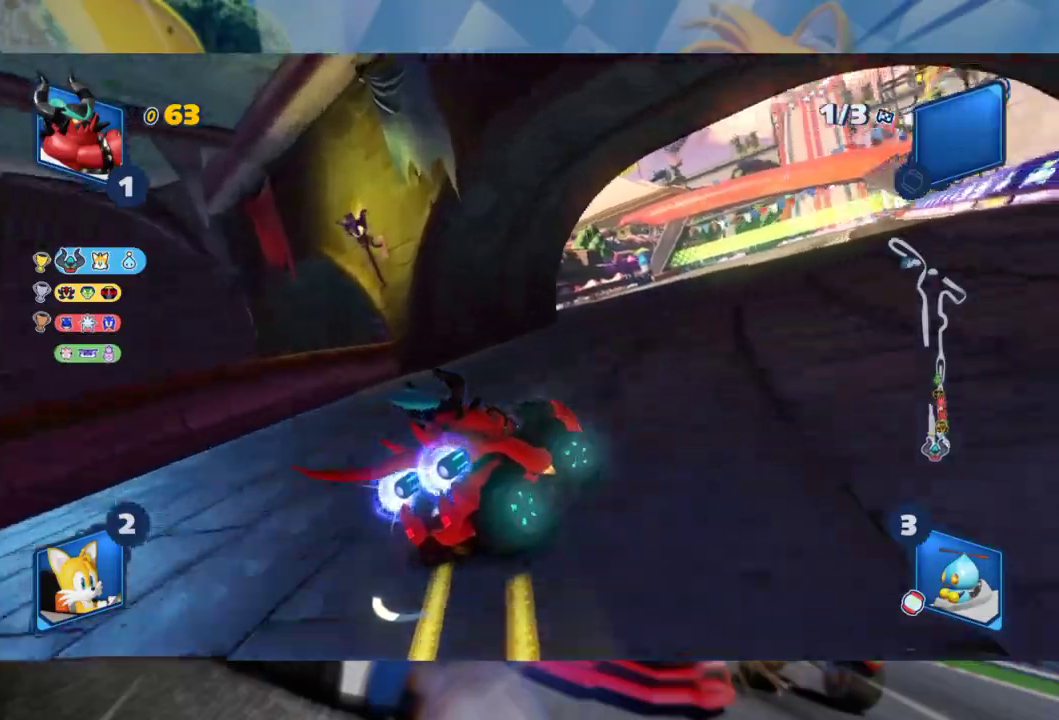
{"buttons": ["R2"], "left_stick": "center", "right_stick": "center", "events": [[217, "L2", "up"], [300, "left_stick", "center"]]}
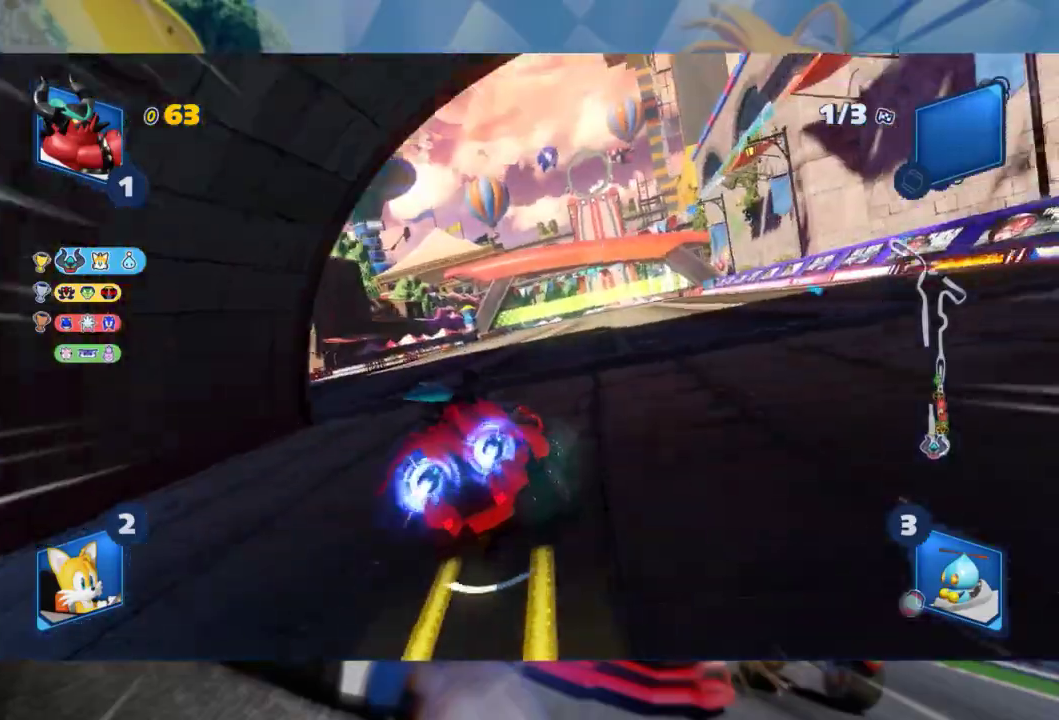
{"buttons": ["R2"], "left_stick": "center", "right_stick": "center", "events": []}
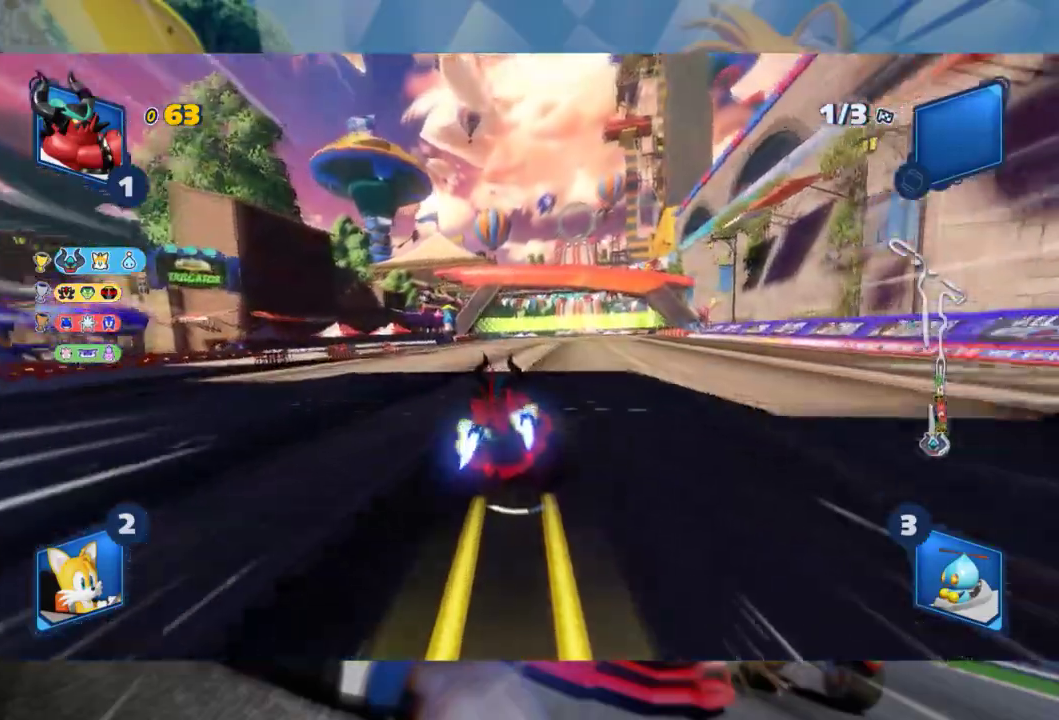
{"buttons": ["L2", "R2"], "left_stick": "center", "right_stick": "center", "events": [[367, "left_stick", "right"], [400, "L2", "down"], [483, "left_stick", "center"]]}
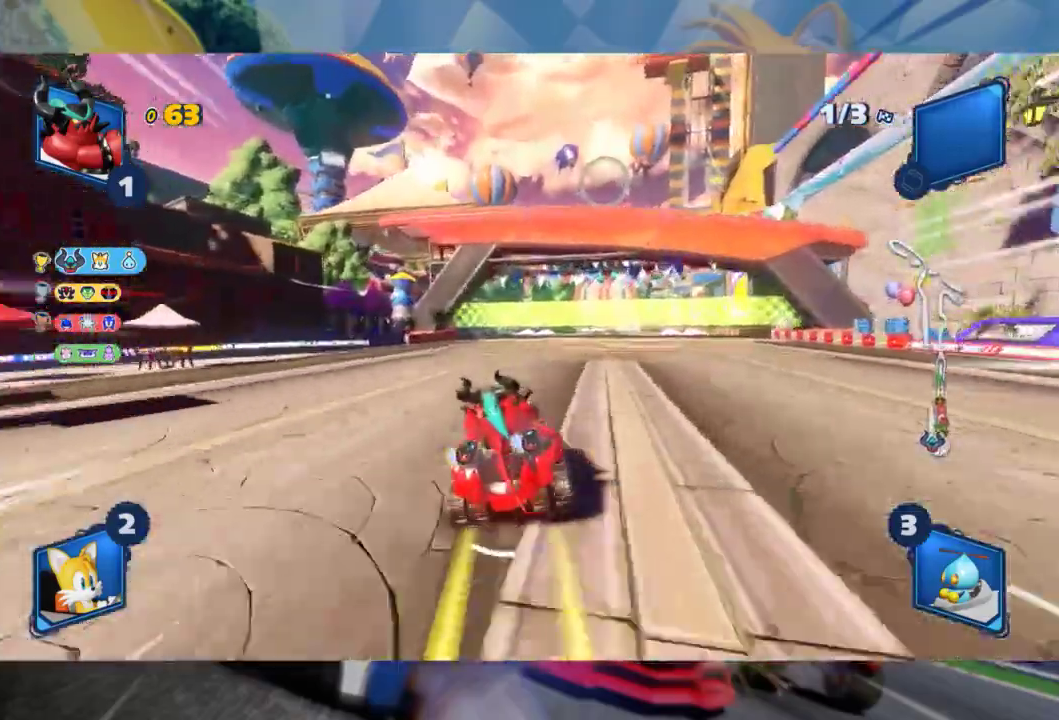
{"buttons": ["L2", "R2"], "left_stick": "left", "right_stick": "center", "events": [[17, "left_stick", "left"]]}
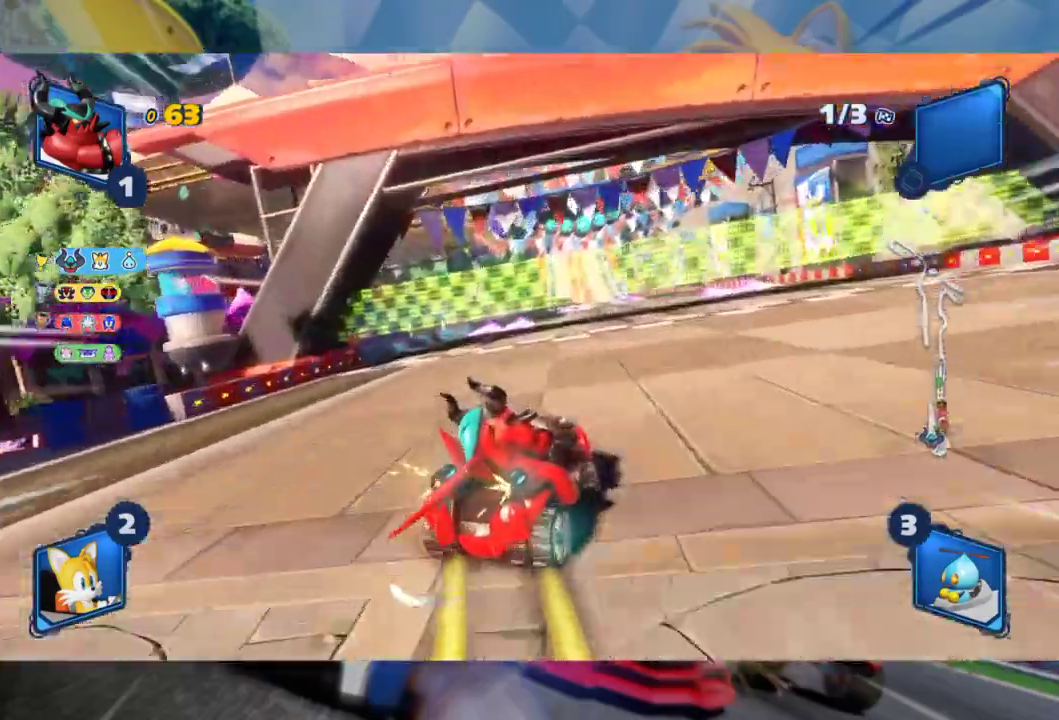
{"buttons": ["L2", "R2"], "left_stick": "left", "right_stick": "center", "events": [[83, "left_stick", "center"], [150, "left_stick", "left"]]}
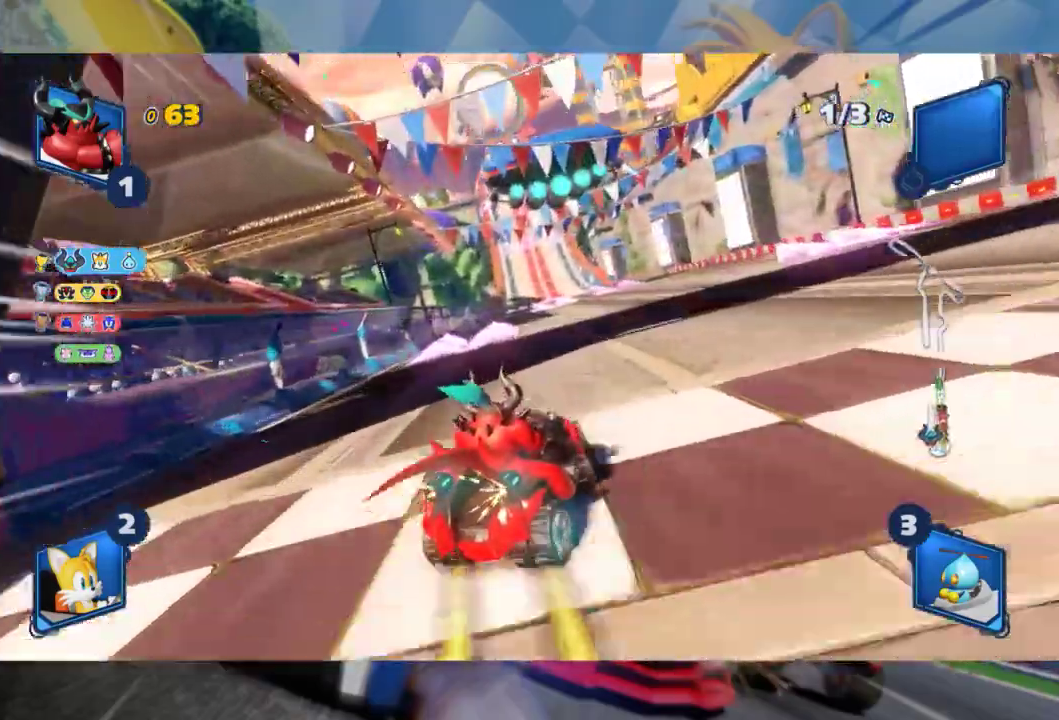
{"buttons": ["L2", "R2"], "left_stick": "center", "right_stick": "center", "events": [[283, "left_stick", "center"]]}
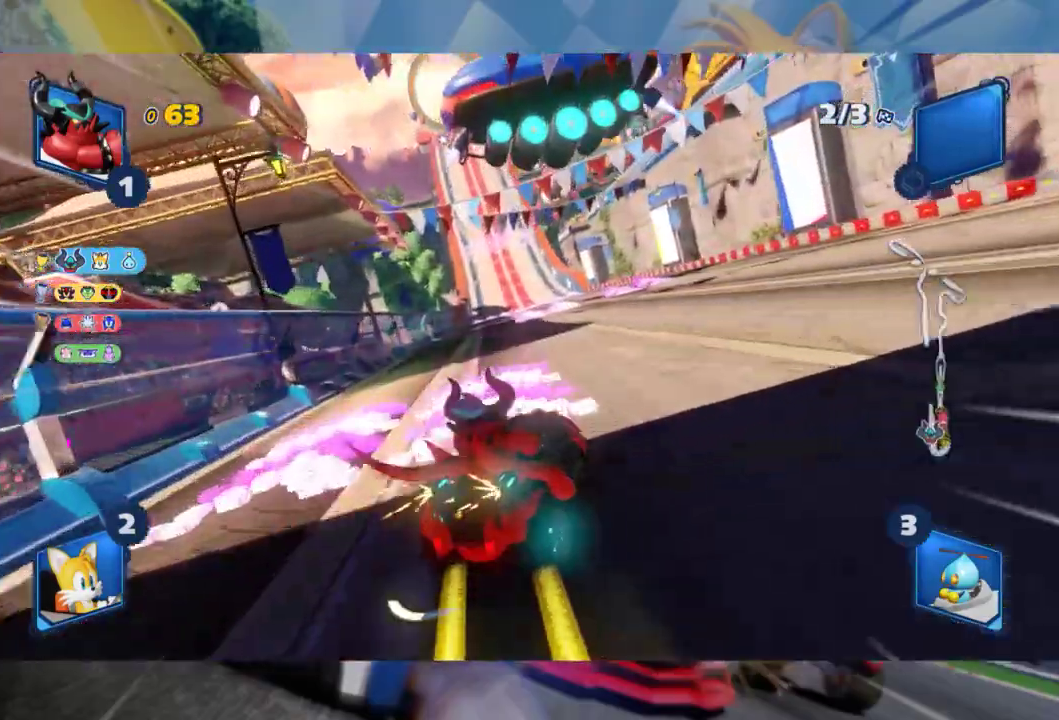
{"buttons": ["L2", "R2"], "left_stick": "left", "right_stick": "center", "events": [[283, "left_stick", "left"]]}